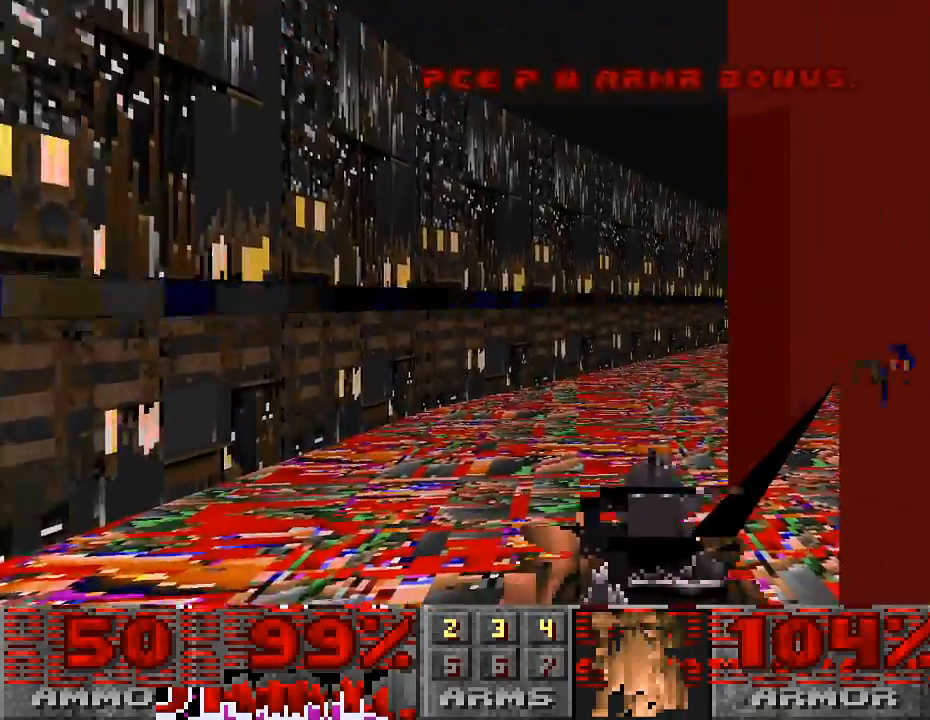
Gameplay with keyboard and mouse; each line is a JSON object with the keys and mouse buttons held at the frame after it. "events" lists presses ("down") and releases ("up") of "a", "alt", "caps_lock", "ctrl", "d", "escape", "s", "shift", "space", "tab", "w", "mouse_left", "mouse_wheel" and "mouse_right" between this image and that frame as [ms after this image, input, new state], when the widget could be followed in between. "mouse_left", "mouse_wheel", "mouse_right" = the "left", "wheel", "right" buttons of the "mouse" list. No other keys are recorded. "wheel" means that the mouse wheel is clicked or scrolled. Mouse movement is not recorded.
{"keys": [], "mouse": [], "events": [[200, "w", "down"], [333, "w", "up"], [367, "a", "down"], [467, "a", "up"]]}
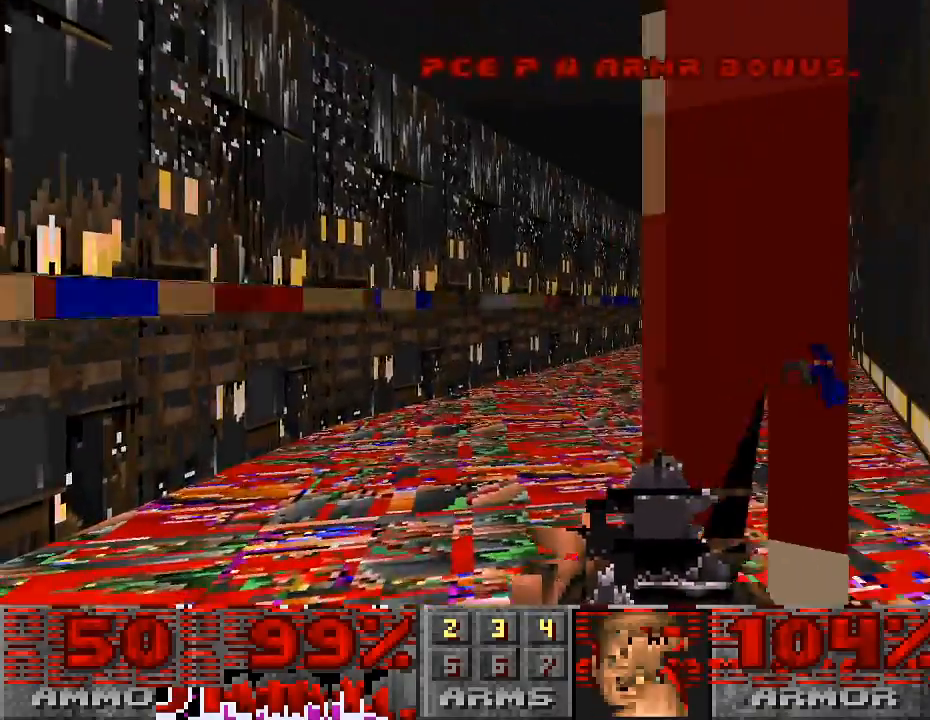
{"keys": ["w"], "mouse": [], "events": [[267, "w", "down"], [400, "w", "up"], [500, "w", "down"]]}
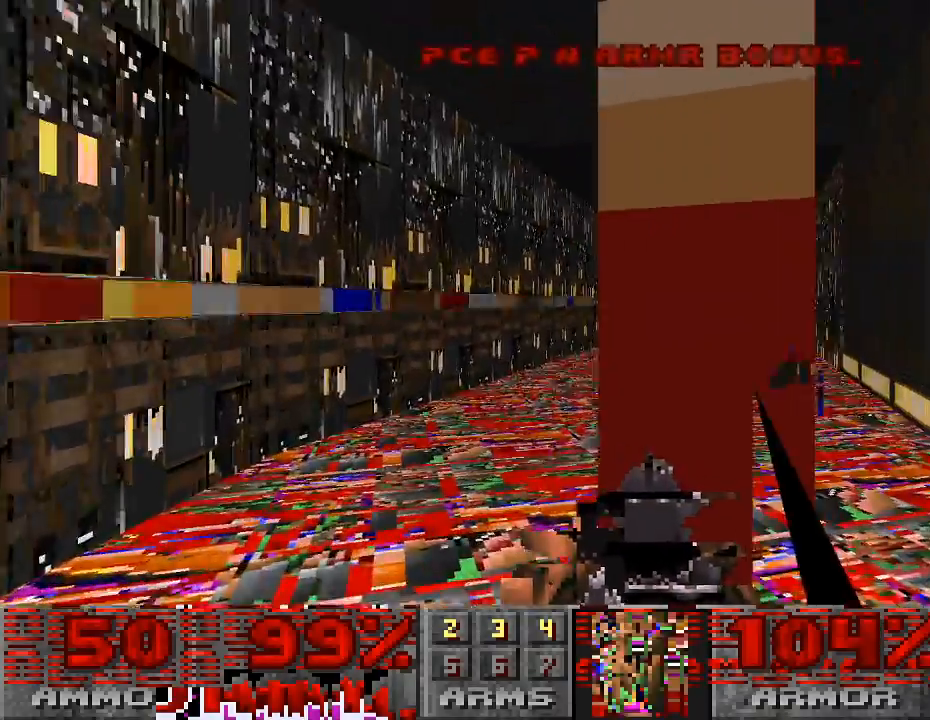
{"keys": ["w"], "mouse": [], "events": [[33, "w", "up"], [167, "w", "down"], [200, "w", "up"], [300, "w", "down"], [367, "d", "down"], [500, "d", "up"]]}
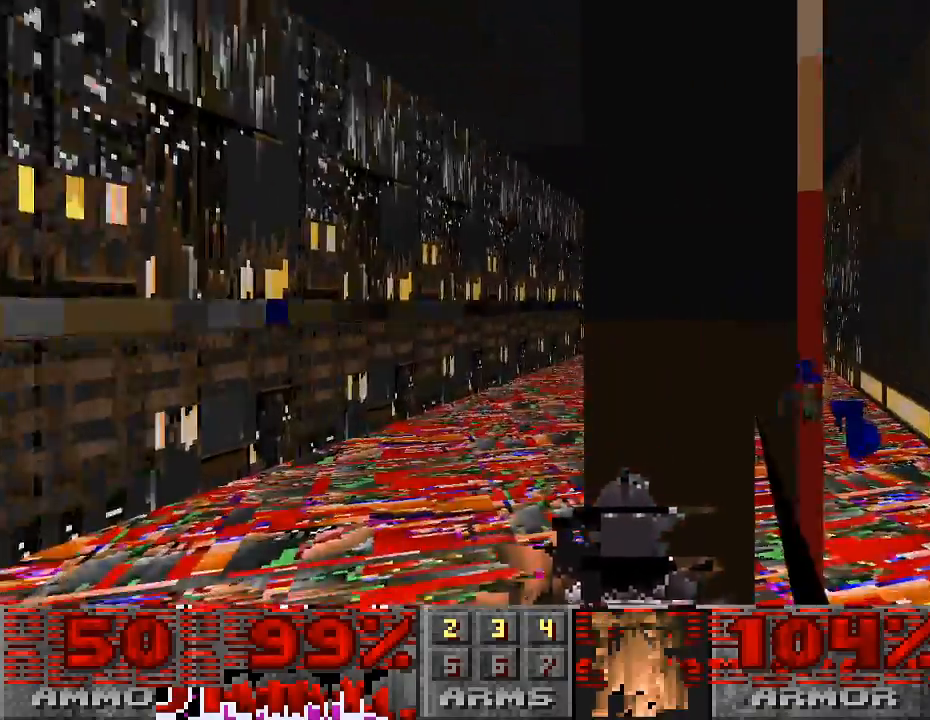
{"keys": [], "mouse": [], "events": [[200, "w", "up"]]}
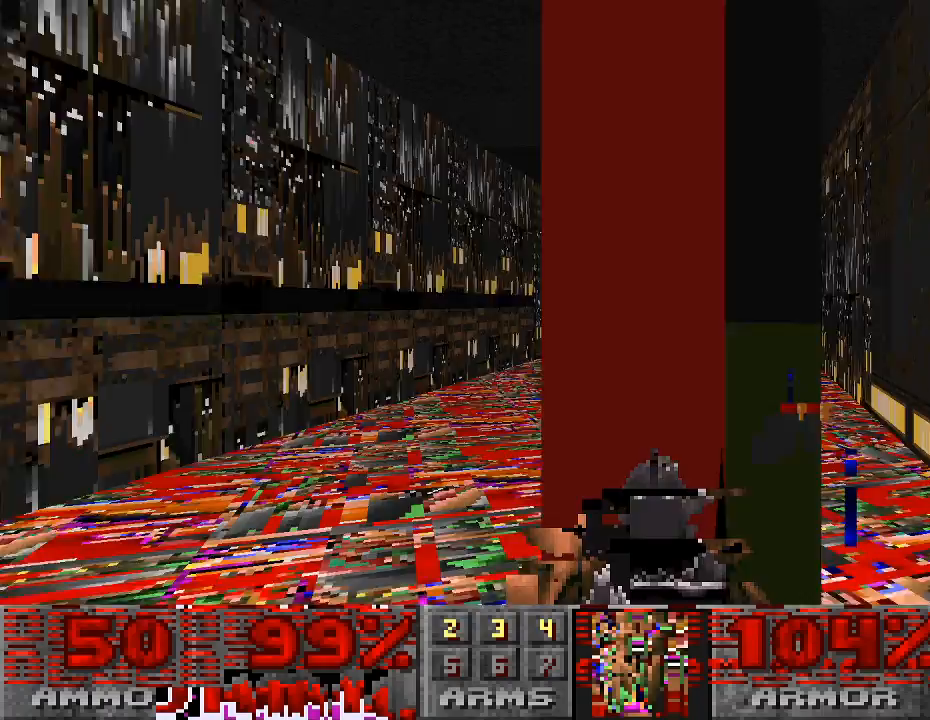
{"keys": ["w"], "mouse": [], "events": [[267, "d", "down"], [267, "w", "down"], [333, "w", "up"], [367, "d", "up"], [433, "w", "down"]]}
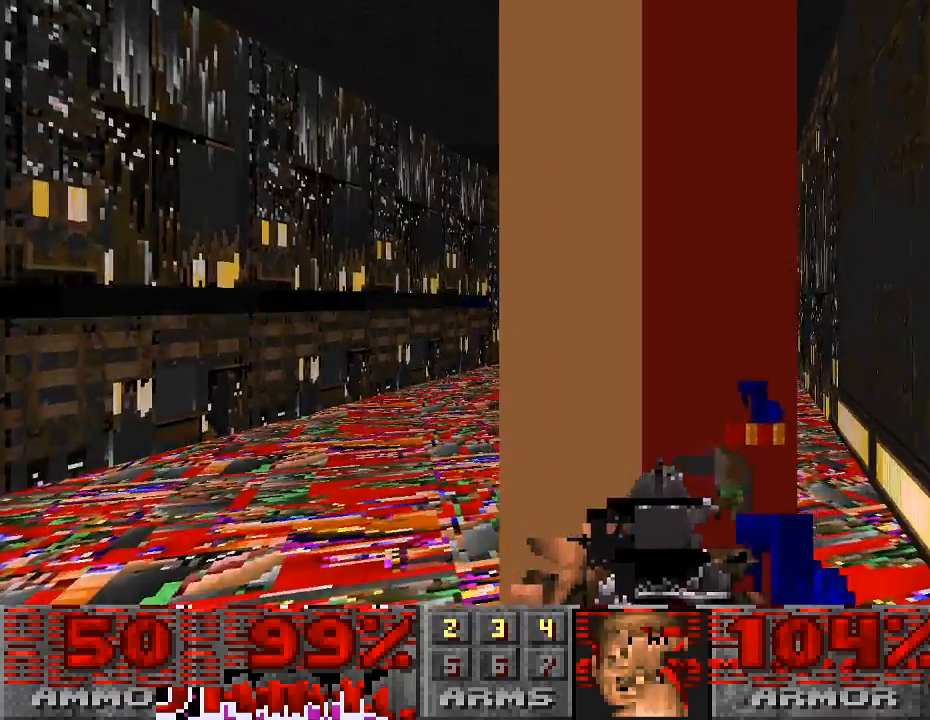
{"keys": [], "mouse": [], "events": [[500, "w", "up"]]}
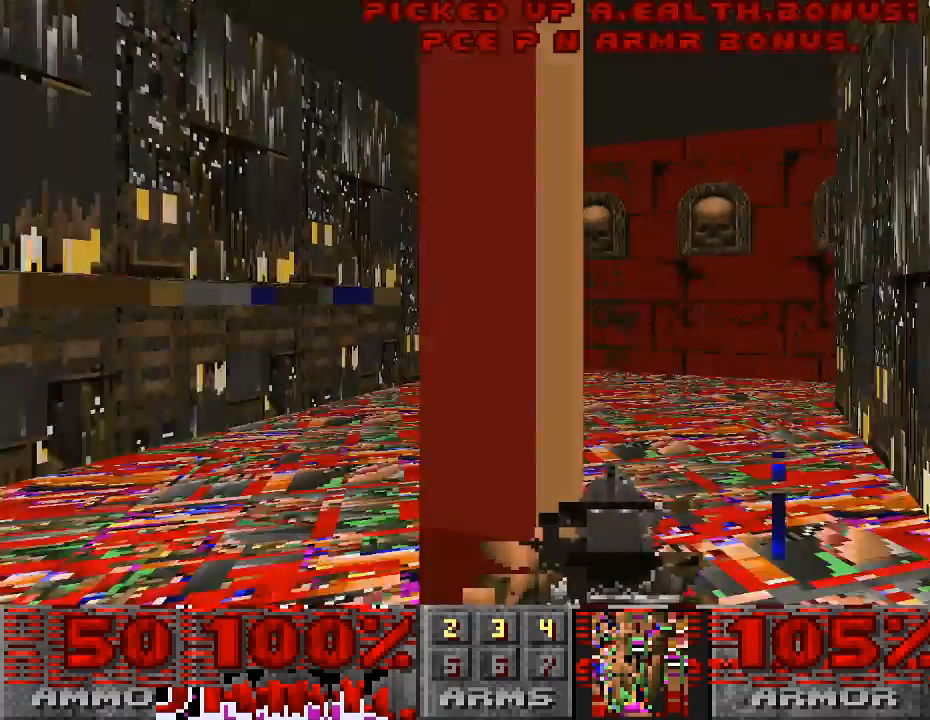
{"keys": [], "mouse": [], "events": []}
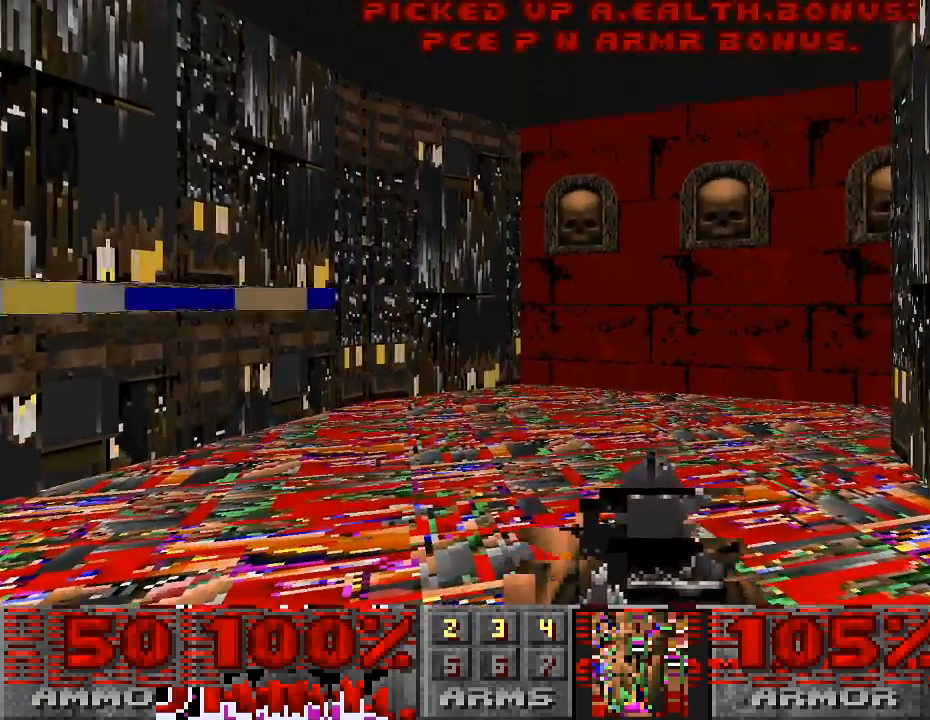
{"keys": [], "mouse": [], "events": [[400, "tab", "down"], [500, "tab", "up"]]}
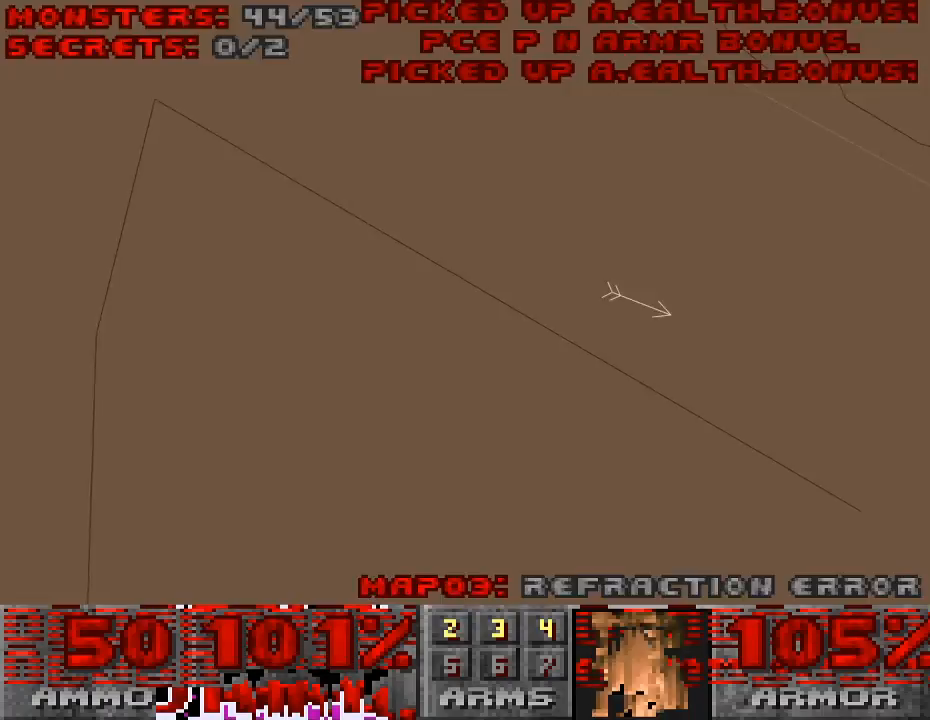
{"keys": [], "mouse": [], "events": [[400, "tab", "down"], [500, "tab", "up"]]}
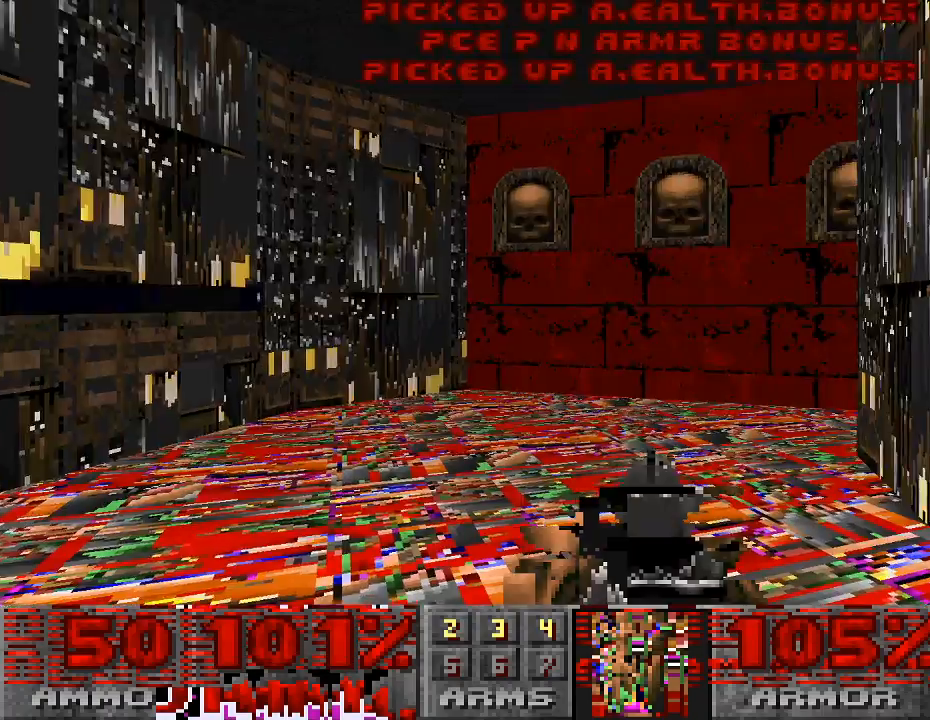
{"keys": [], "mouse": [], "events": [[267, "tab", "down"], [367, "tab", "up"]]}
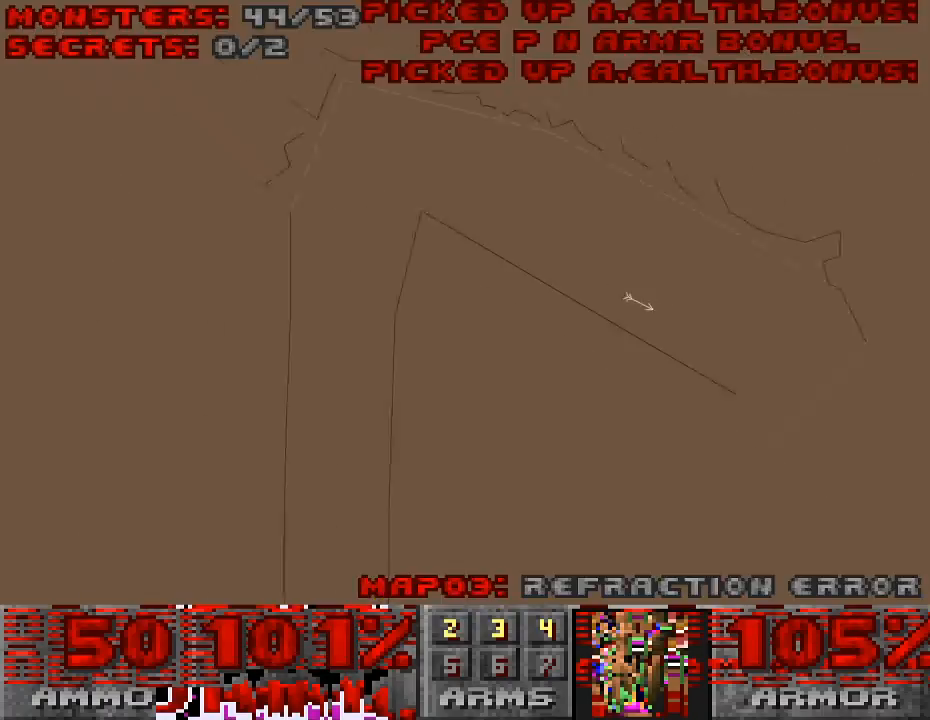
{"keys": ["tab"], "mouse": [], "events": [[400, "tab", "down"]]}
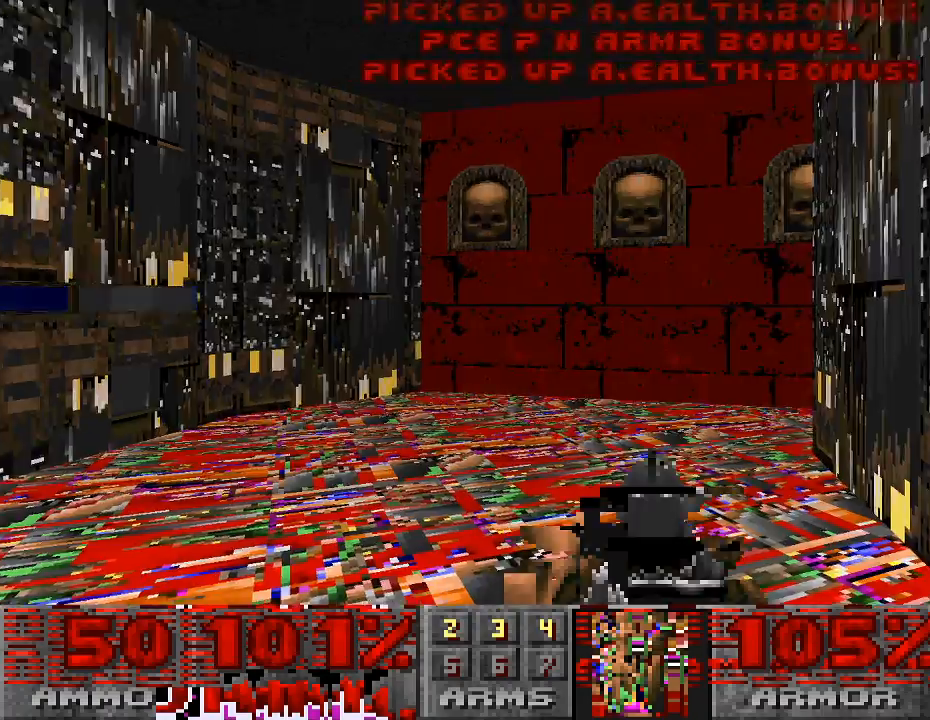
{"keys": ["w"], "mouse": [], "events": [[33, "w", "down"], [67, "tab", "up"]]}
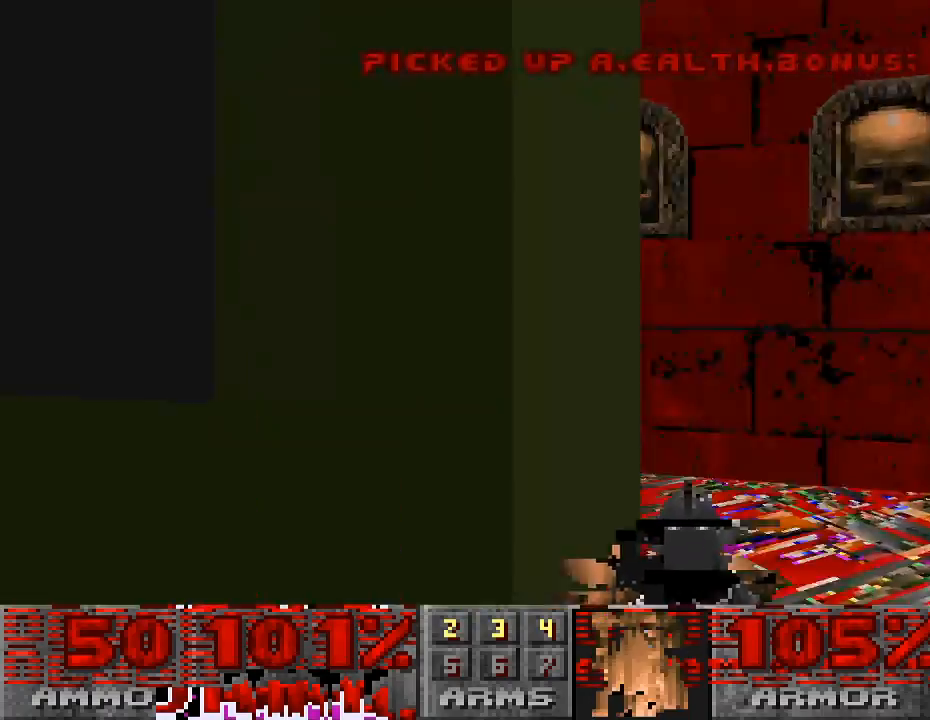
{"keys": [], "mouse": [], "events": [[167, "w", "up"]]}
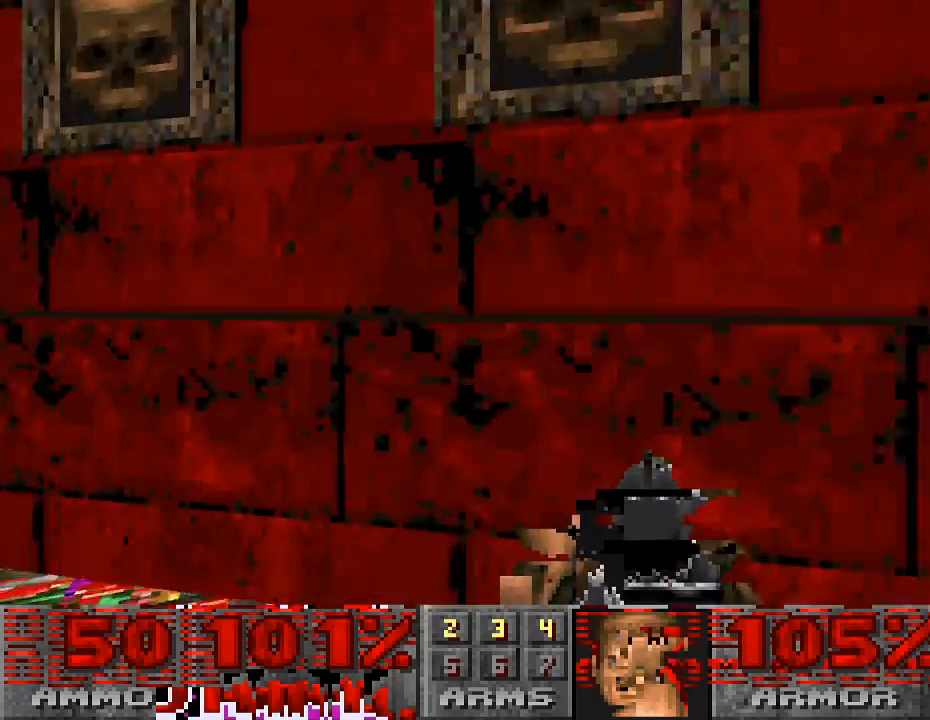
{"keys": [], "mouse": [], "events": []}
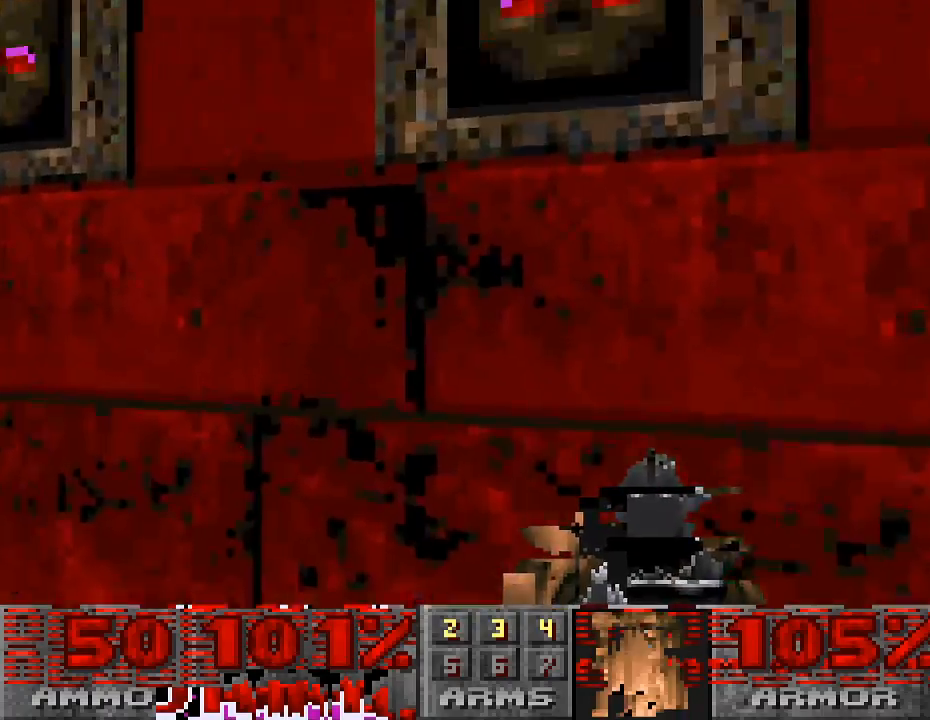
{"keys": ["s"], "mouse": [], "events": [[467, "s", "down"]]}
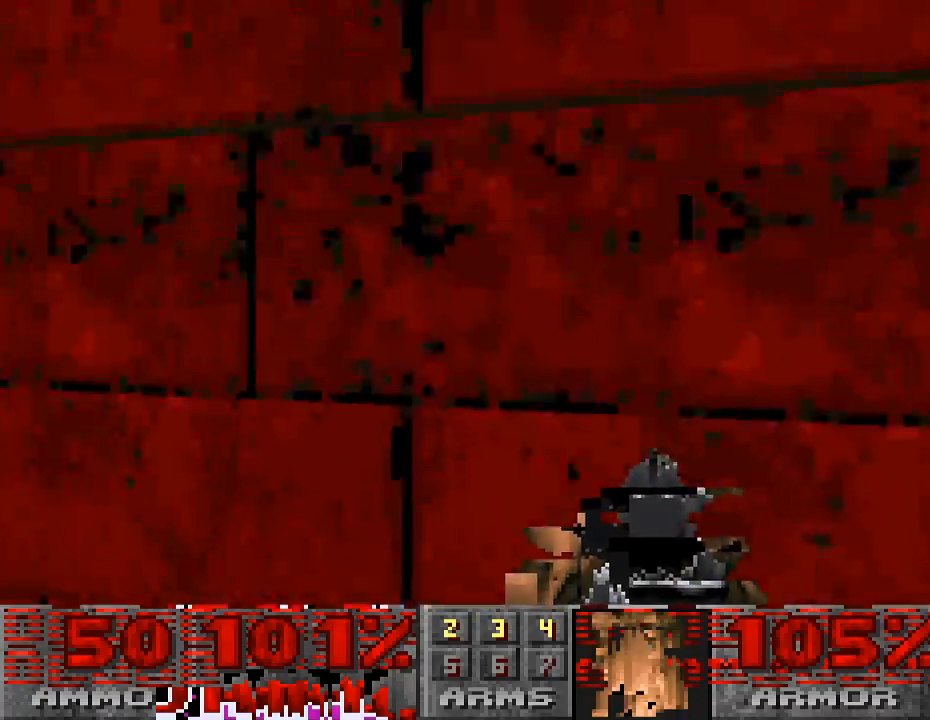
{"keys": ["s"], "mouse": [], "events": [[133, "s", "up"], [500, "s", "down"]]}
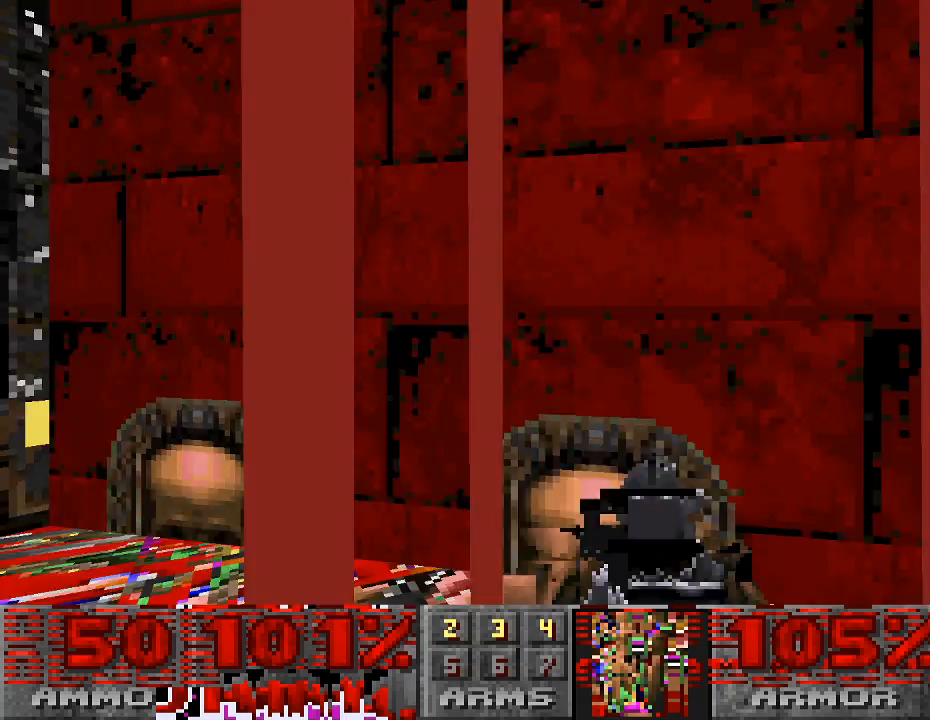
{"keys": [], "mouse": [], "events": [[133, "s", "up"]]}
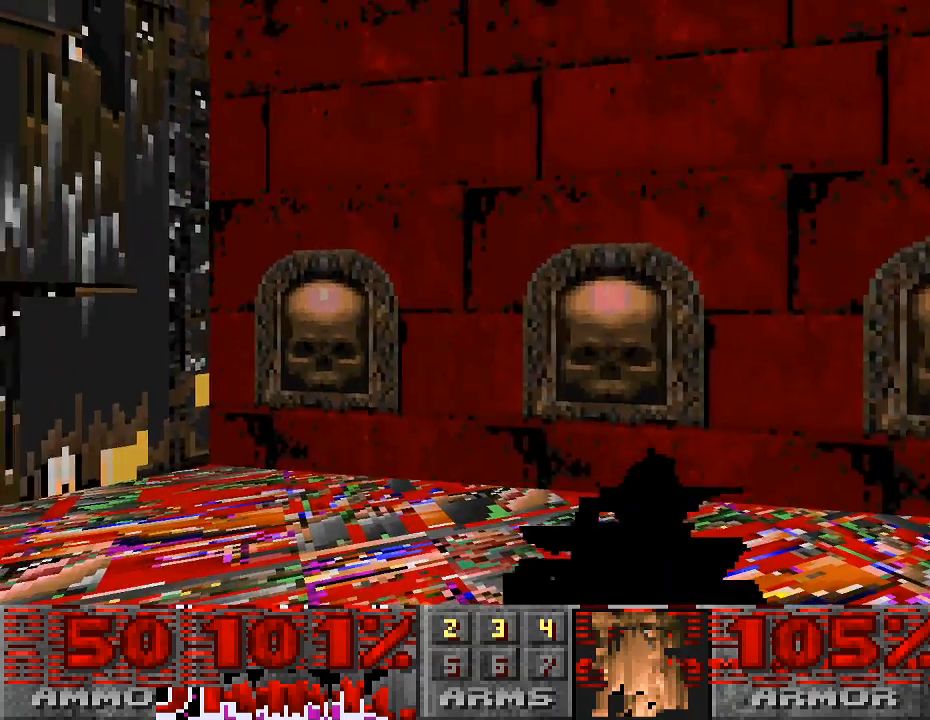
{"keys": [], "mouse": [], "events": []}
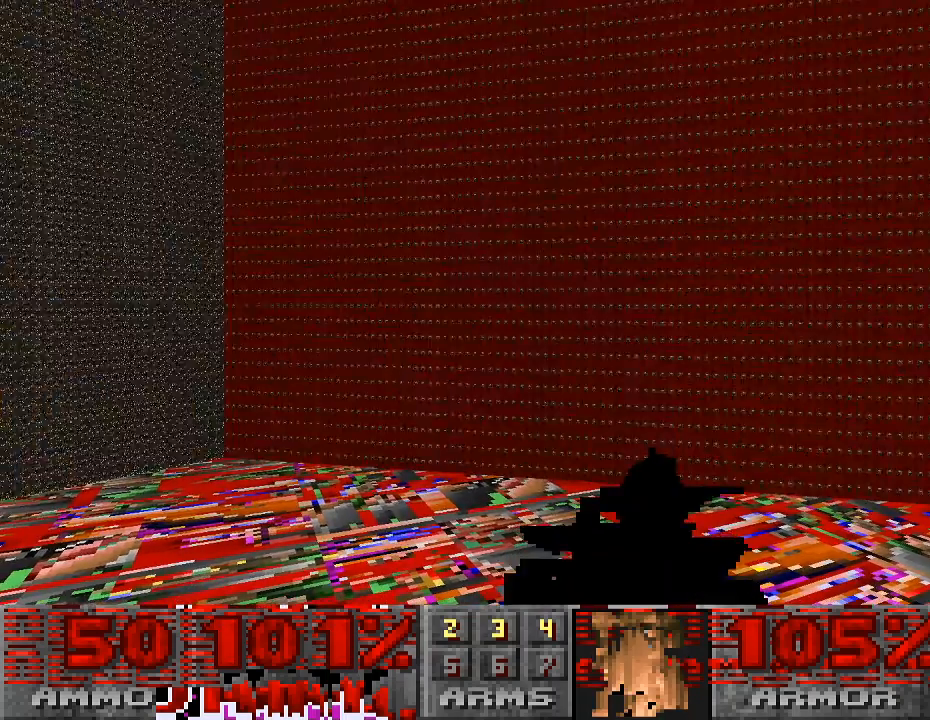
{"keys": [], "mouse": [], "events": []}
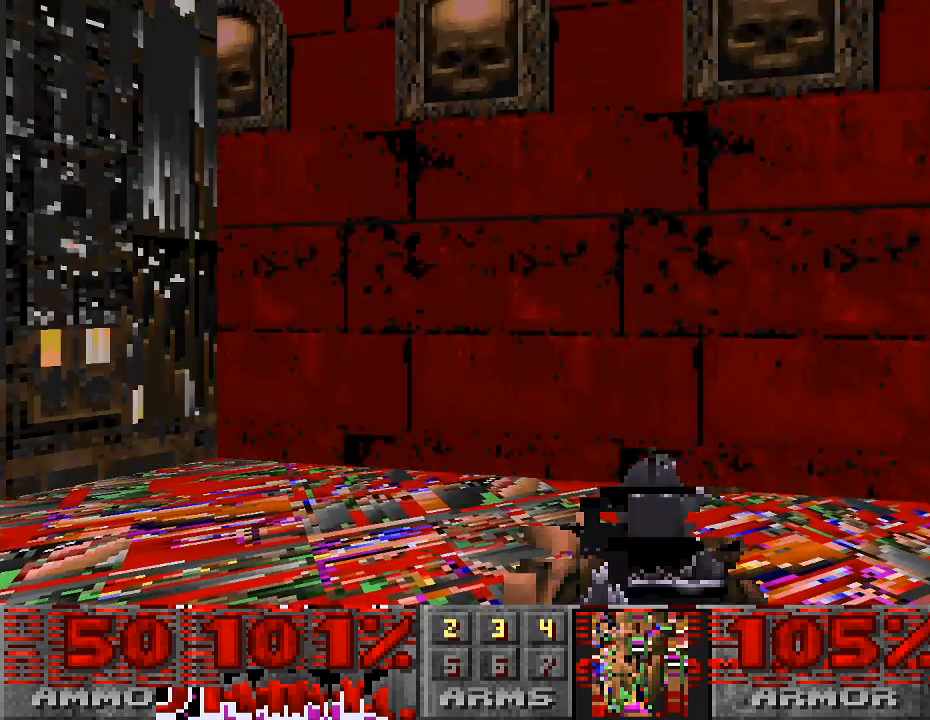
{"keys": [], "mouse": [], "events": [[167, "tab", "down"], [267, "tab", "up"]]}
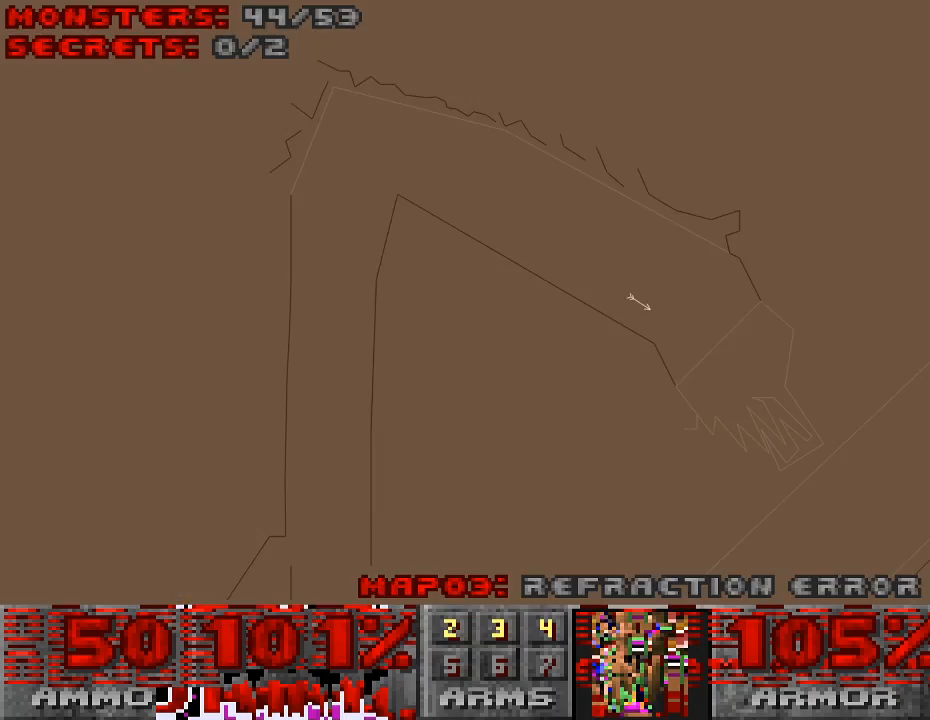
{"keys": [], "mouse": [], "events": []}
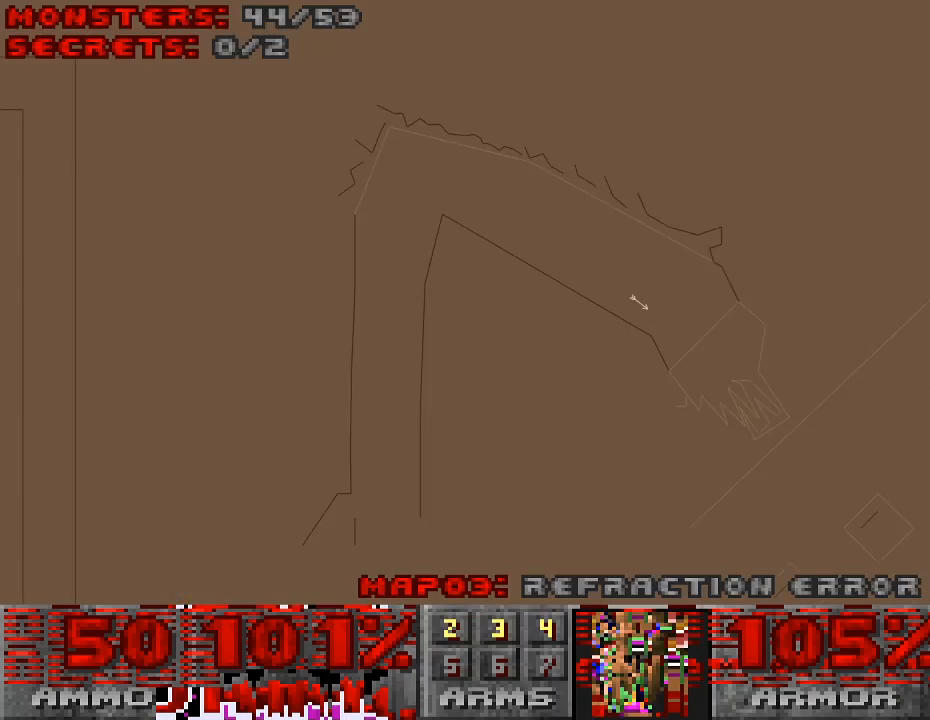
{"keys": [], "mouse": [], "events": []}
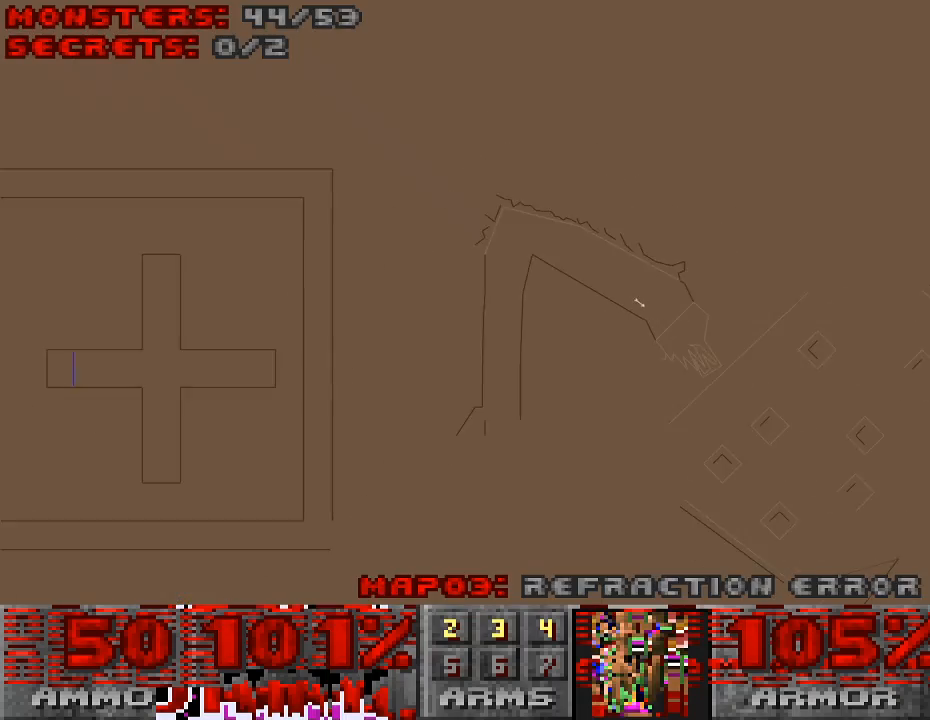
{"keys": ["tab"], "mouse": [], "events": [[467, "tab", "down"]]}
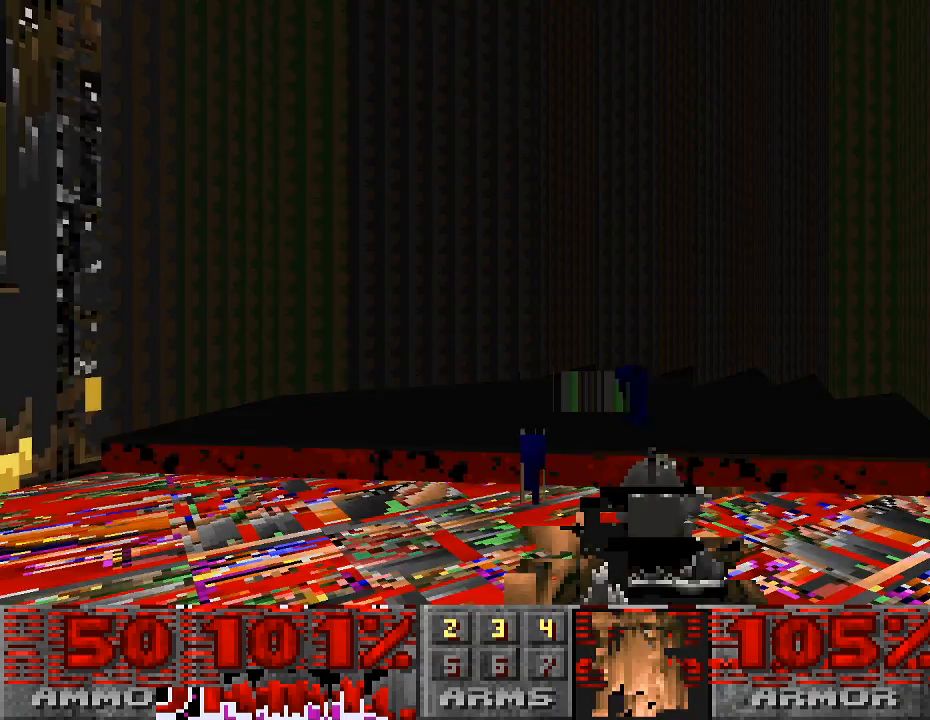
{"keys": ["w"], "mouse": [], "events": [[67, "tab", "up"], [333, "w", "down"]]}
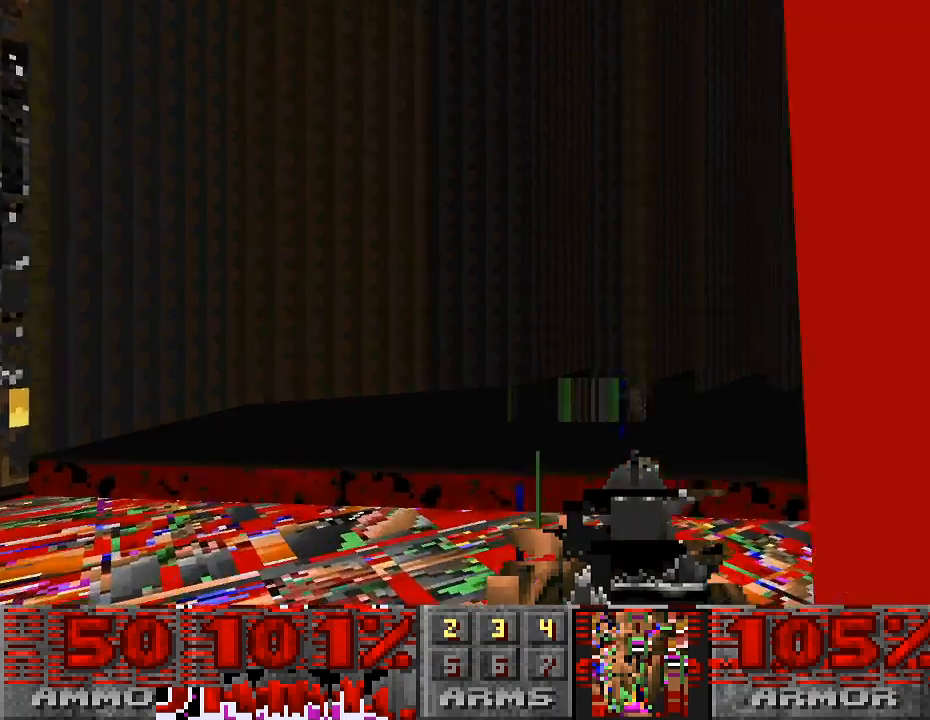
{"keys": ["w"], "mouse": [], "events": [[200, "w", "up"], [467, "w", "down"]]}
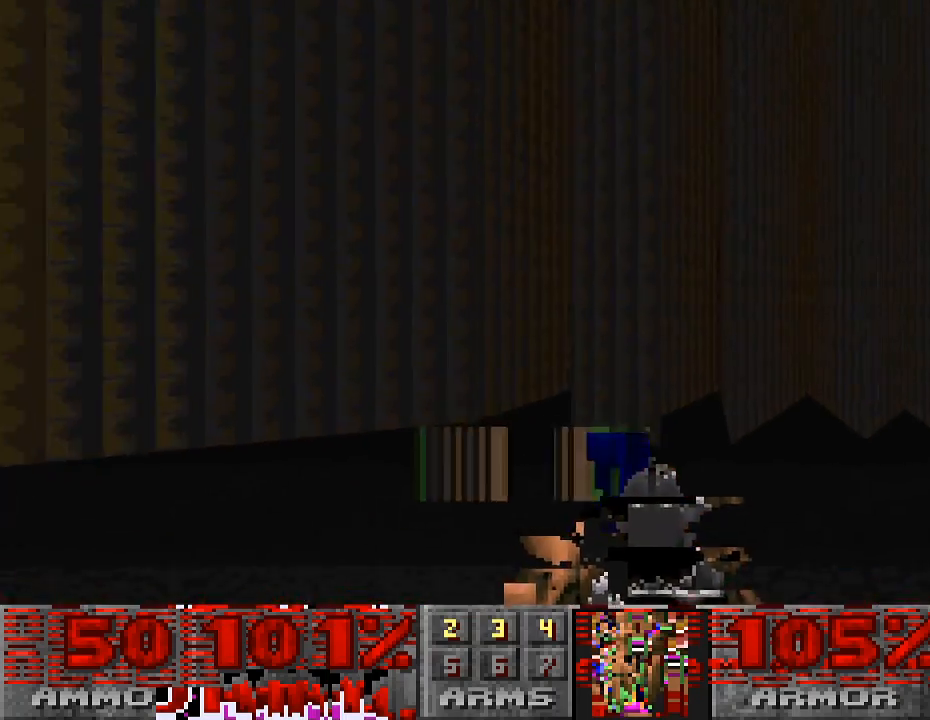
{"keys": [], "mouse": [], "events": [[167, "w", "up"]]}
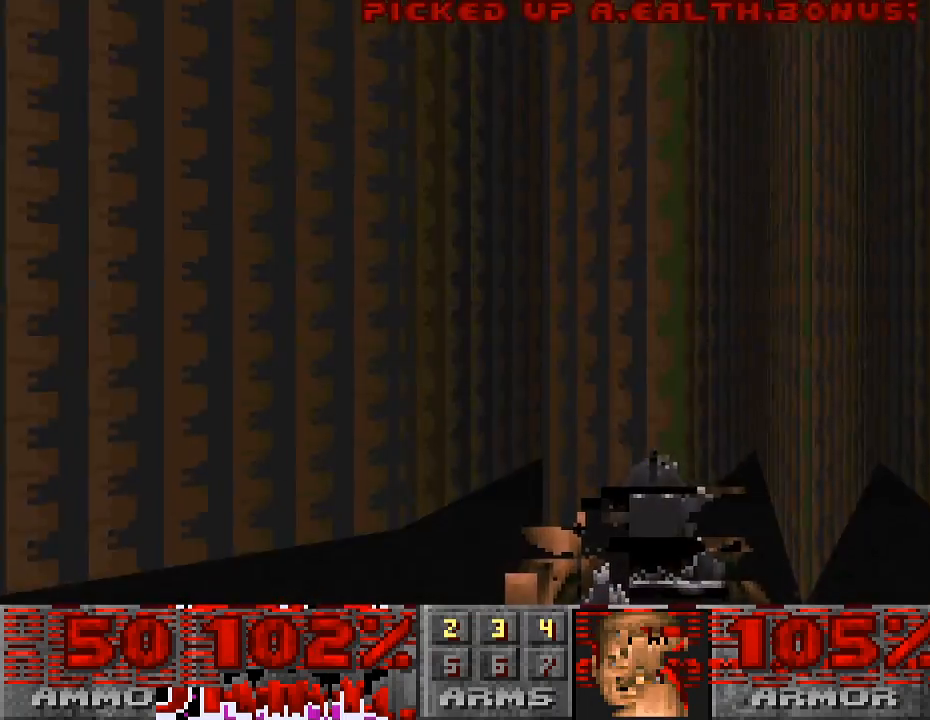
{"keys": [], "mouse": [], "events": [[100, "w", "down"], [167, "w", "up"], [400, "s", "down"], [500, "s", "up"]]}
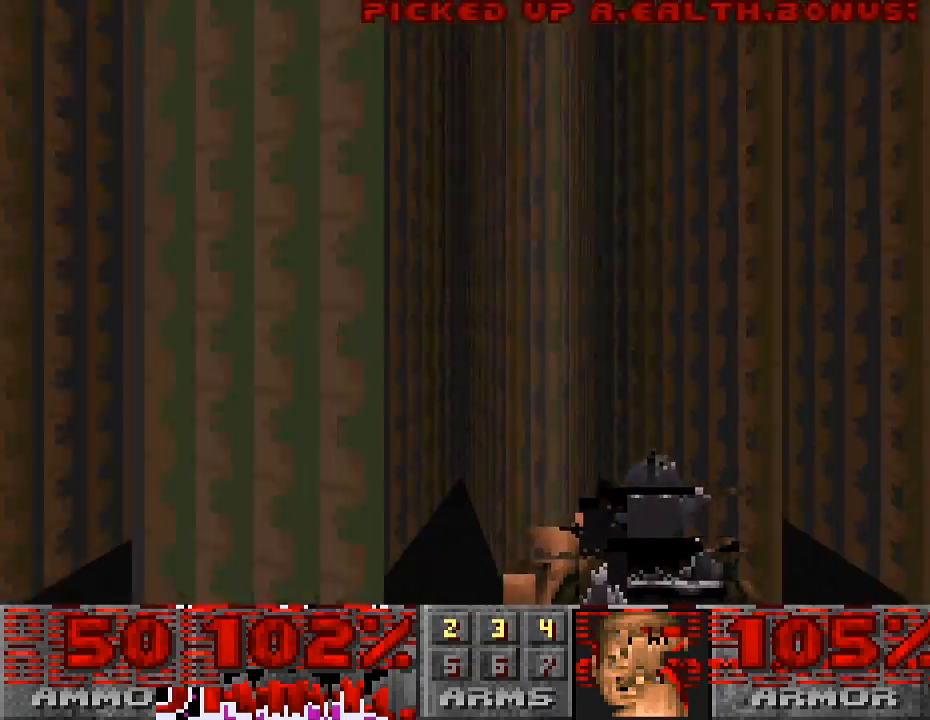
{"keys": [], "mouse": [], "events": []}
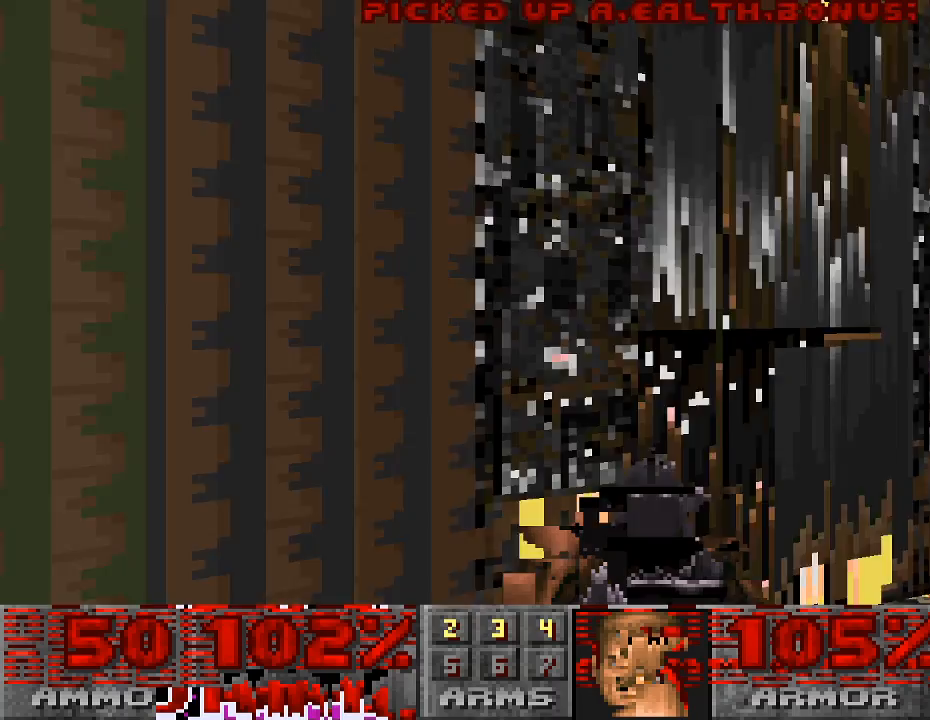
{"keys": [], "mouse": [], "events": []}
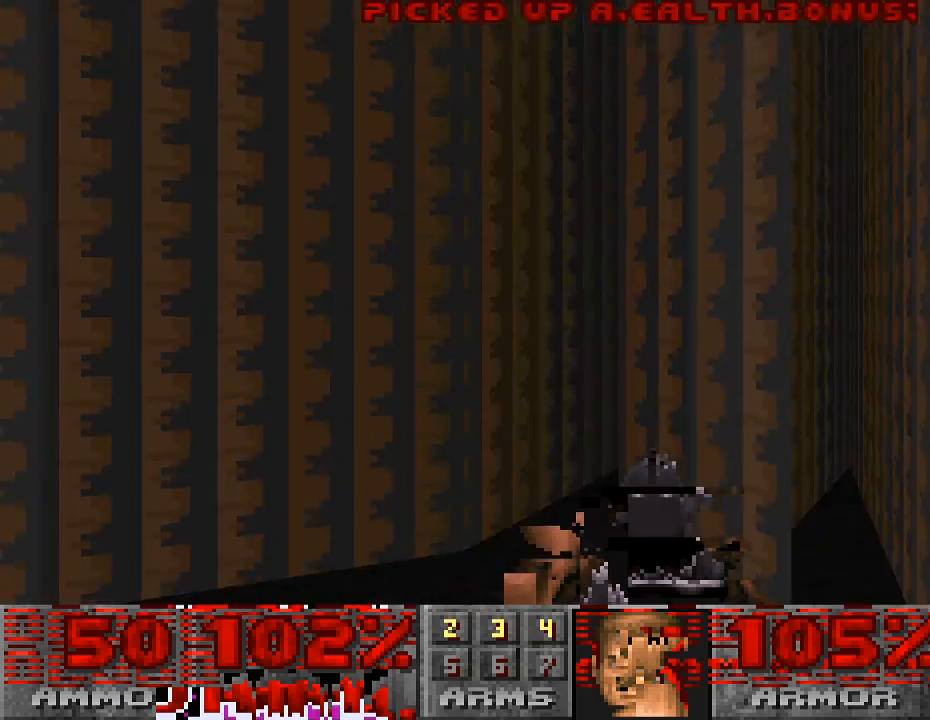
{"keys": [], "mouse": [], "events": [[200, "w", "down"], [333, "w", "up"]]}